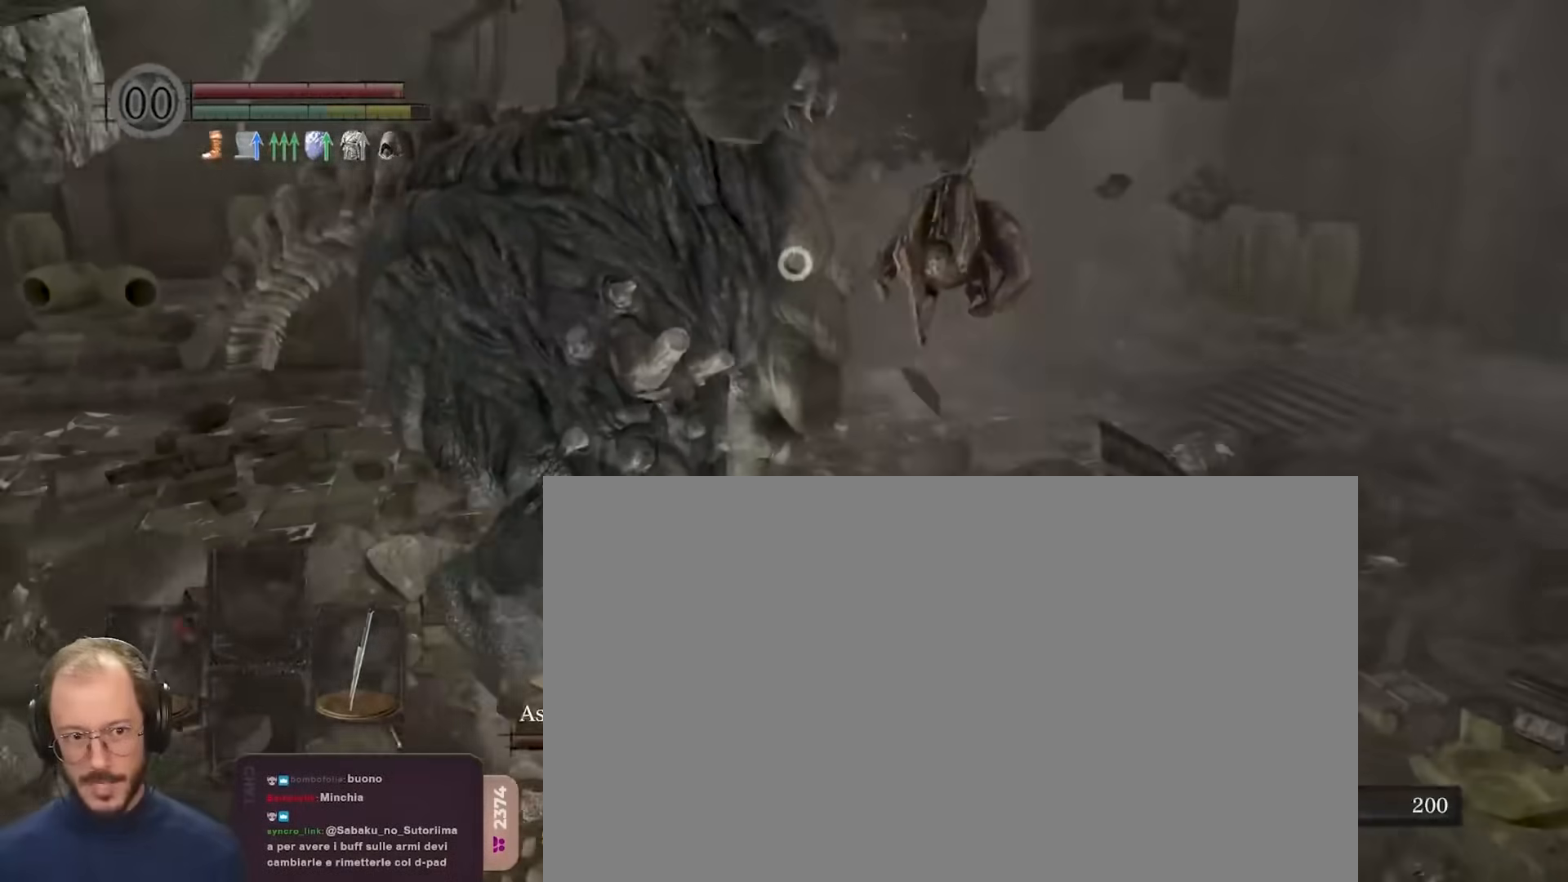
Gameplay with a controller (Xbox layout); each line is a JSON object with the inputs held at the frame after it. "events" lists button and stick changes between this image and that frame as [ms after this image, input, new state], when the widget could be followed in between.
{"buttons": [], "left_stick": "left", "right_stick": "center", "events": []}
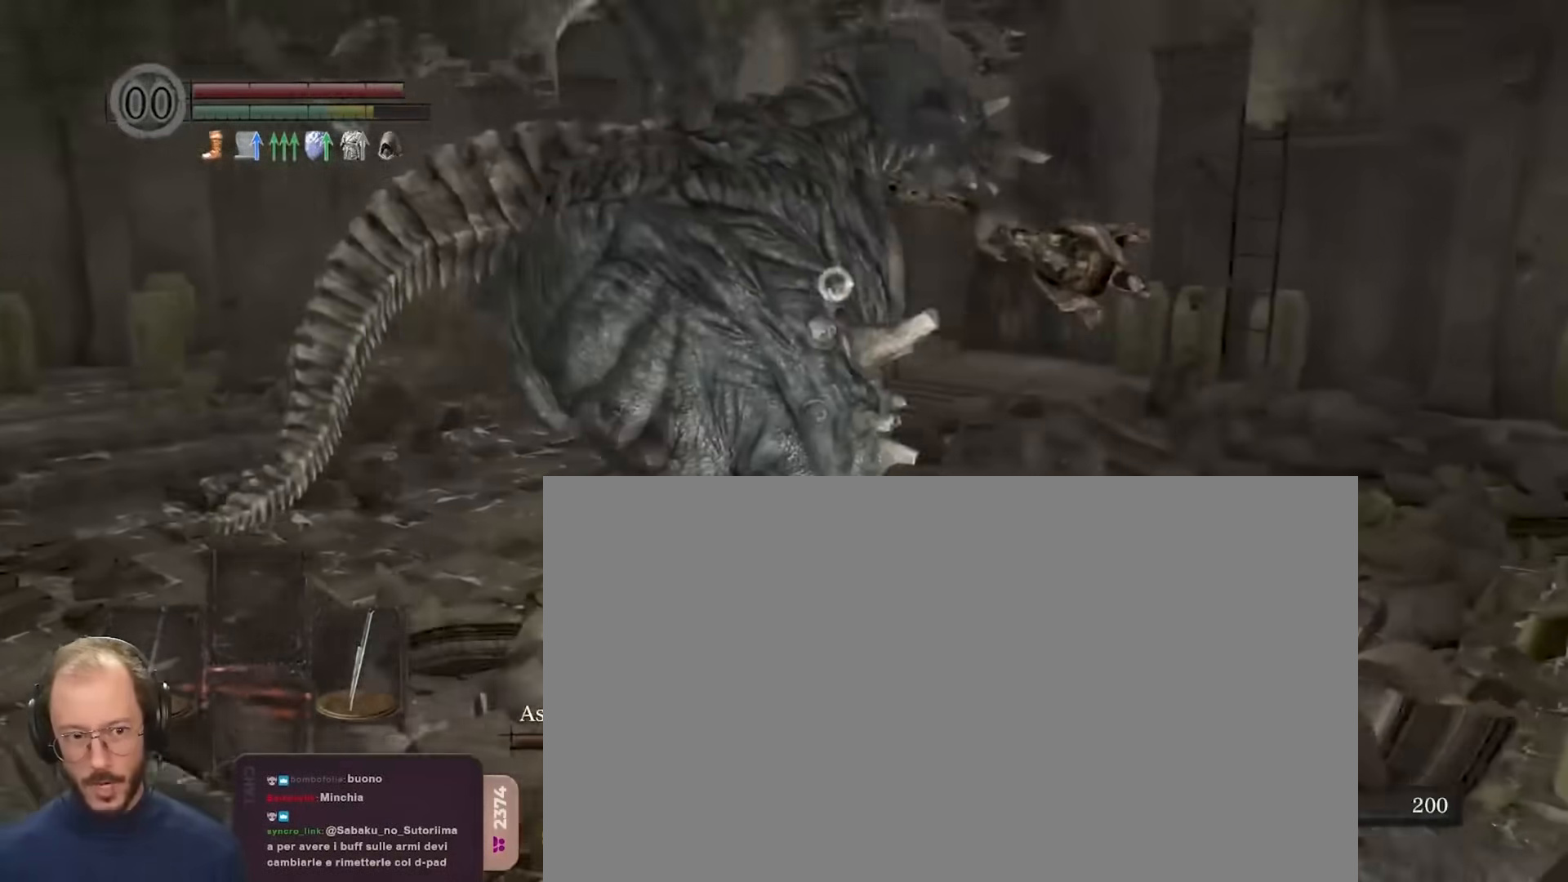
{"buttons": [], "left_stick": "up", "right_stick": "center", "events": [[333, "left_stick", "up"]]}
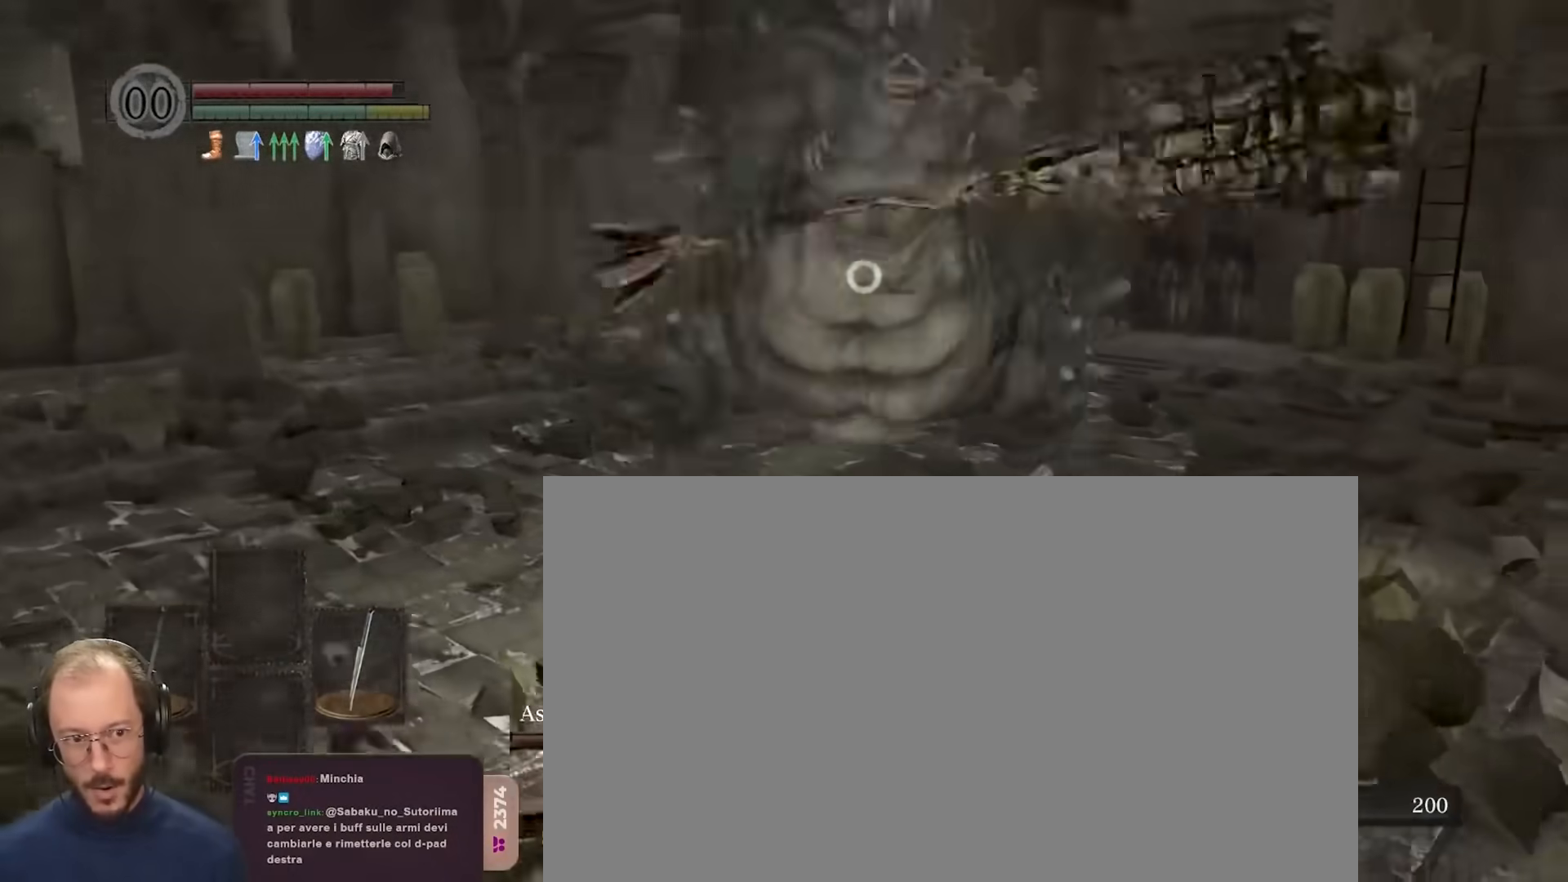
{"buttons": [], "left_stick": "left", "right_stick": "center", "events": [[267, "left_stick", "up-left"], [417, "left_stick", "left"]]}
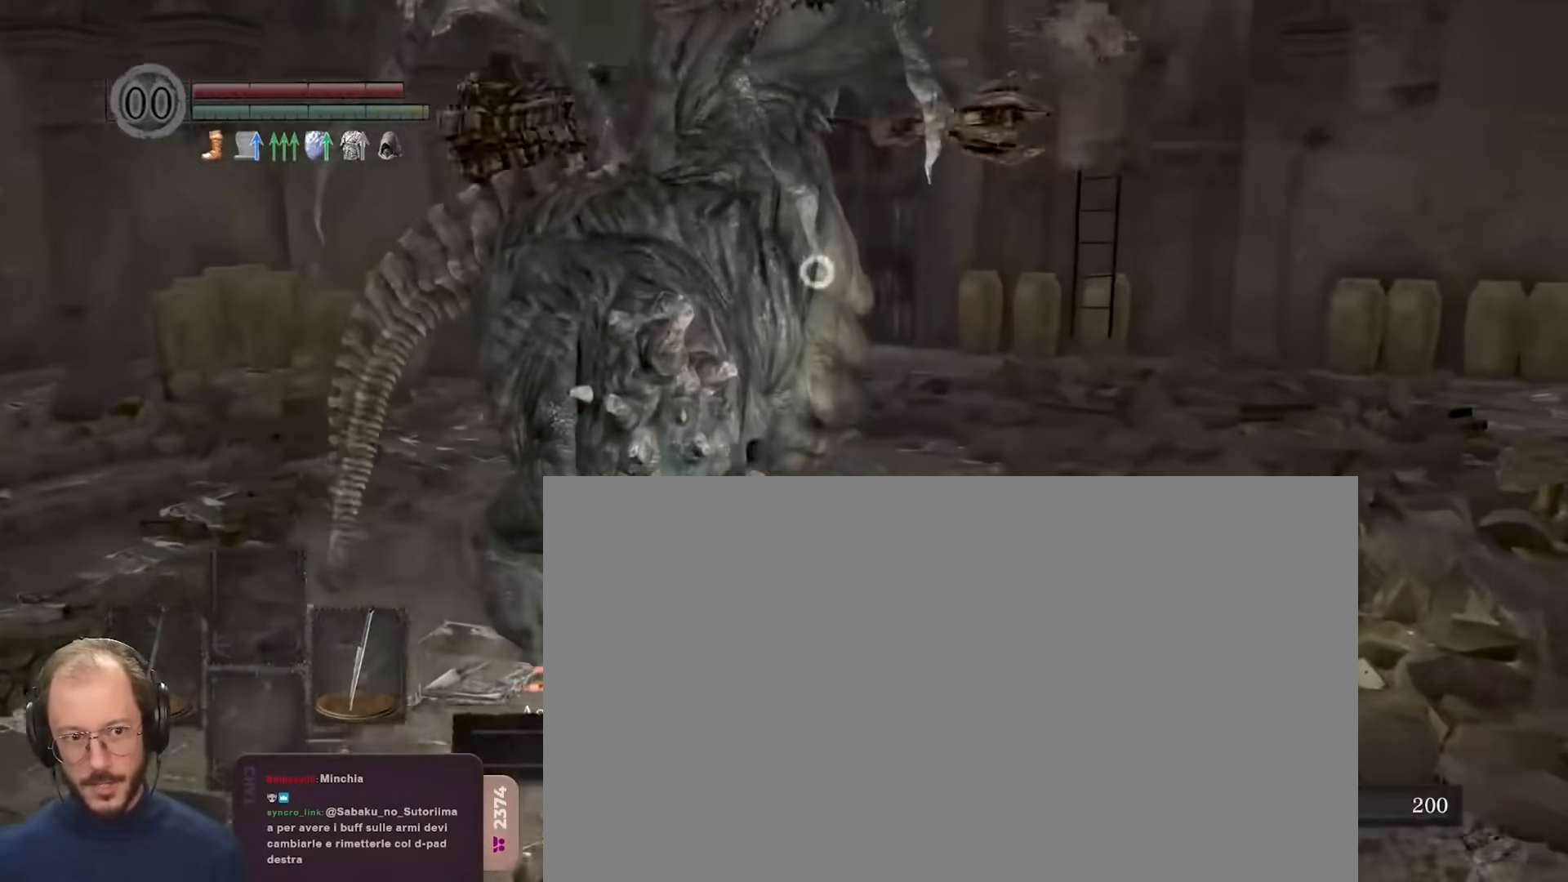
{"buttons": [], "left_stick": "up-left", "right_stick": "center", "events": [[317, "B", "down"], [400, "left_stick", "up-left"], [417, "B", "up"]]}
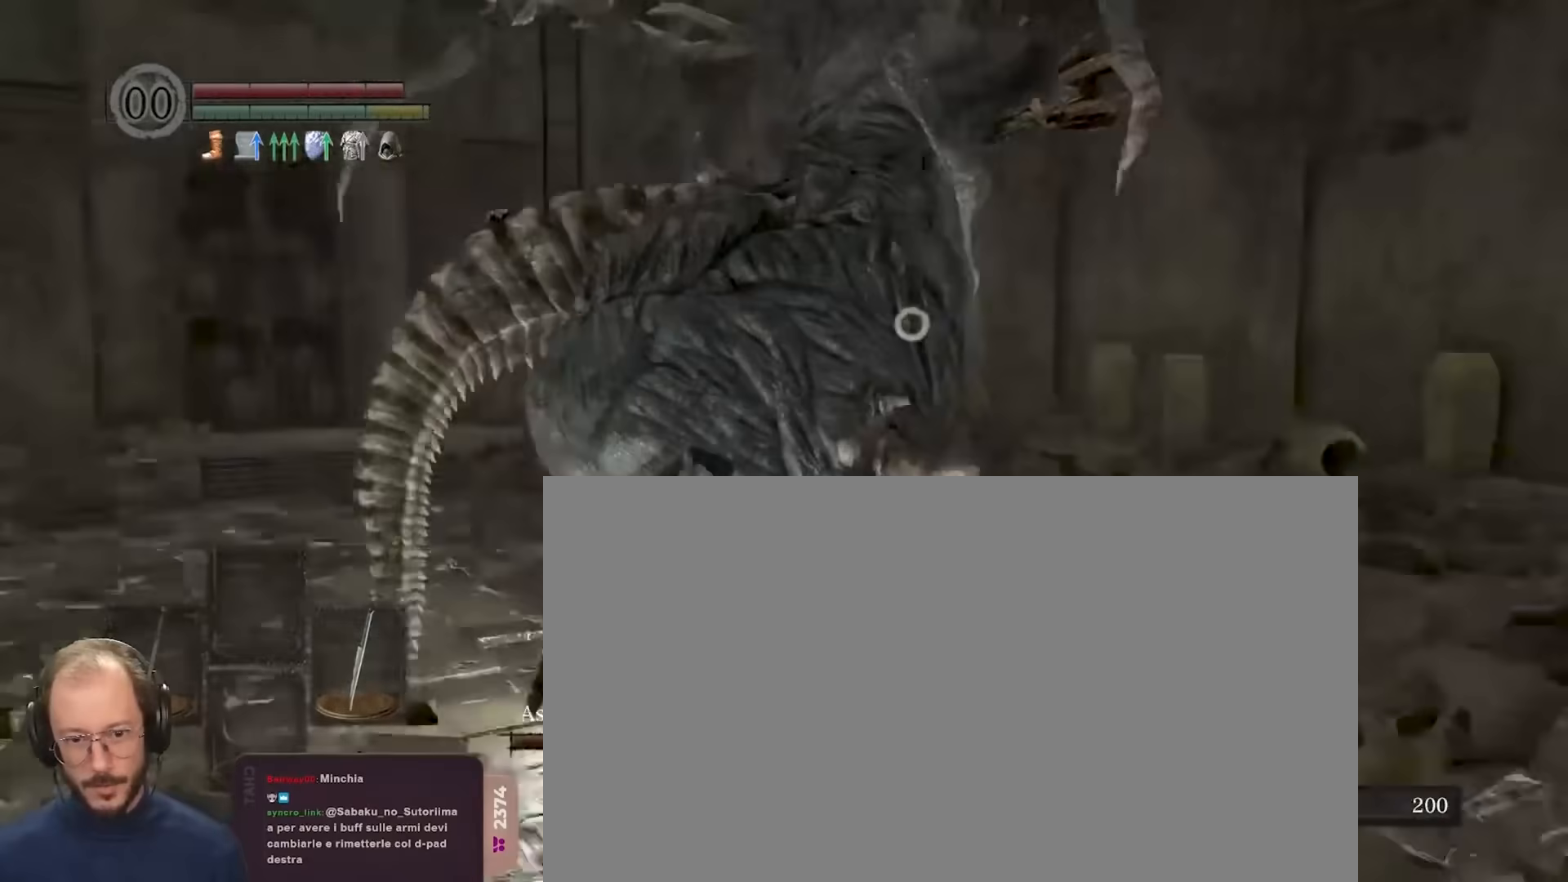
{"buttons": [], "left_stick": "up-left", "right_stick": "center", "events": [[217, "R1", "down"], [300, "R1", "up"]]}
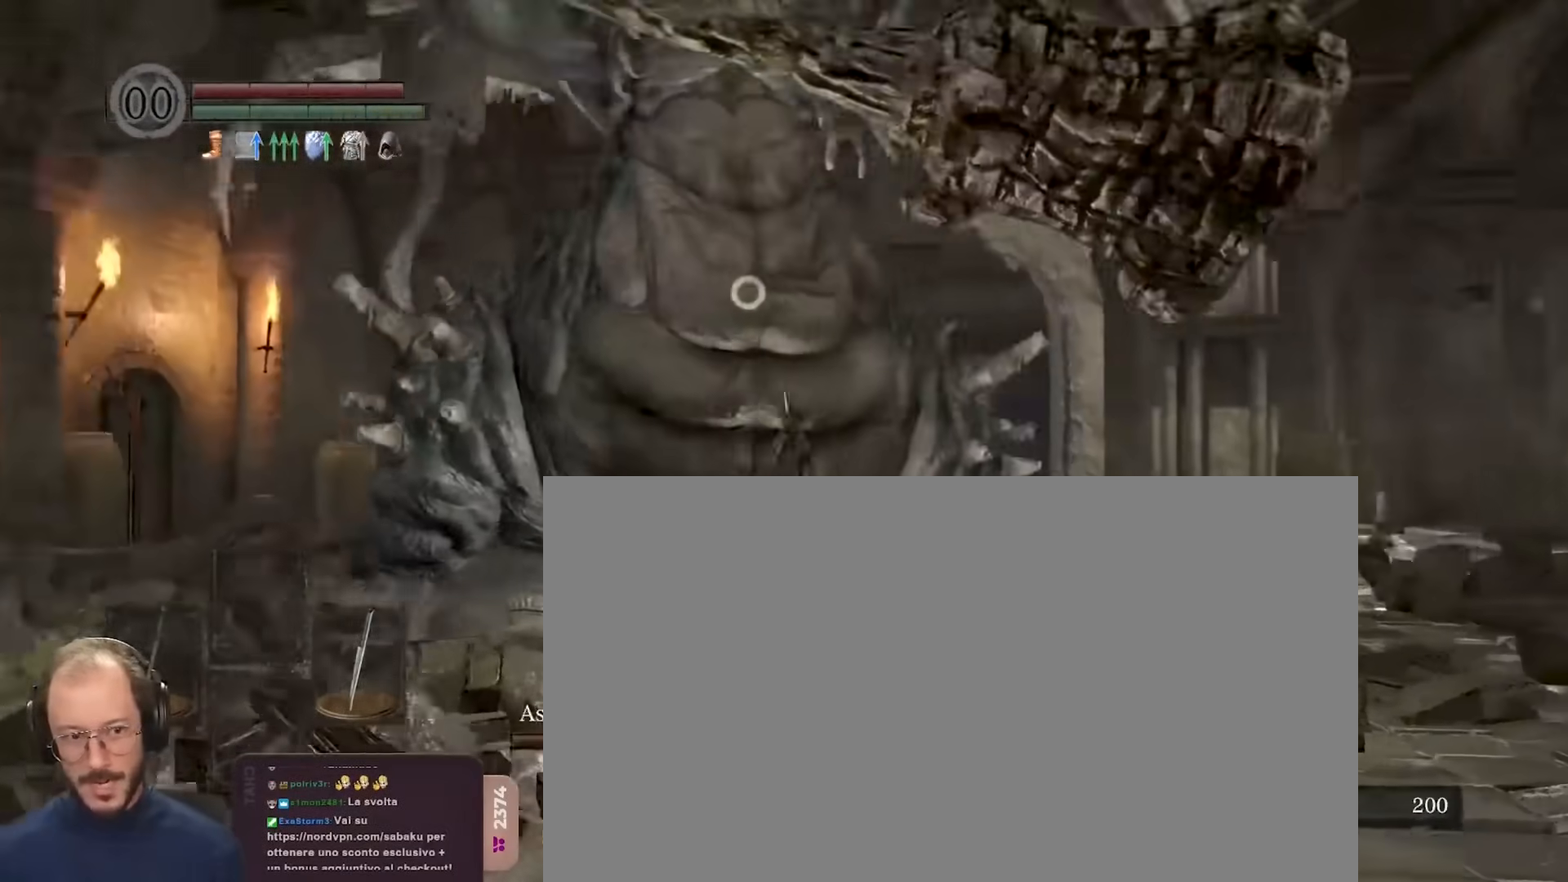
{"buttons": [], "left_stick": "up-left", "right_stick": "center", "events": []}
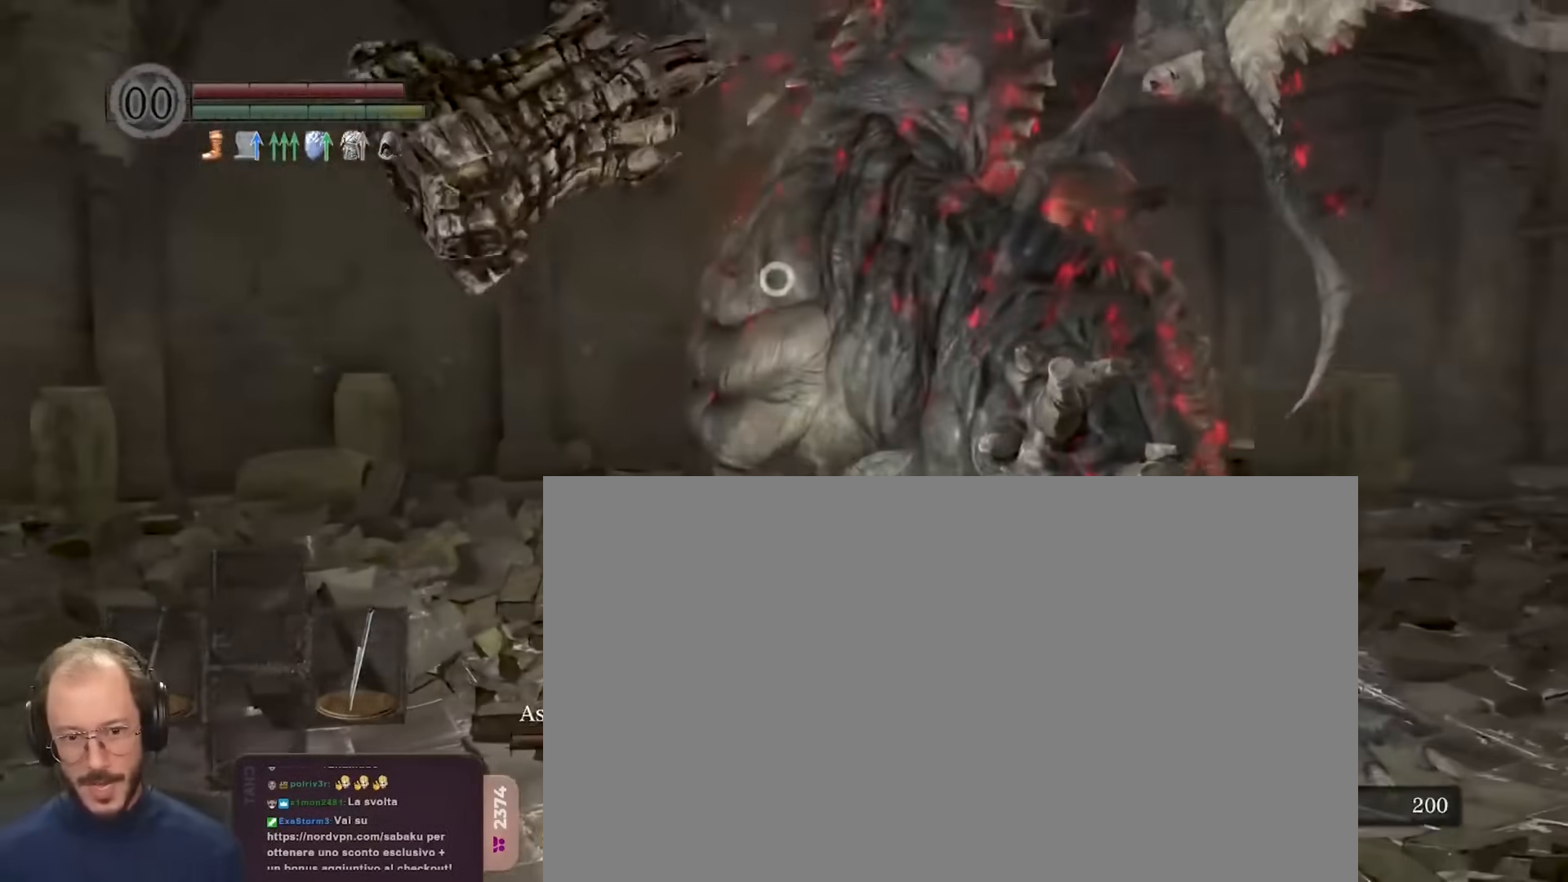
{"buttons": [], "left_stick": "up-left", "right_stick": "center", "events": [[217, "B", "down"], [317, "B", "up"]]}
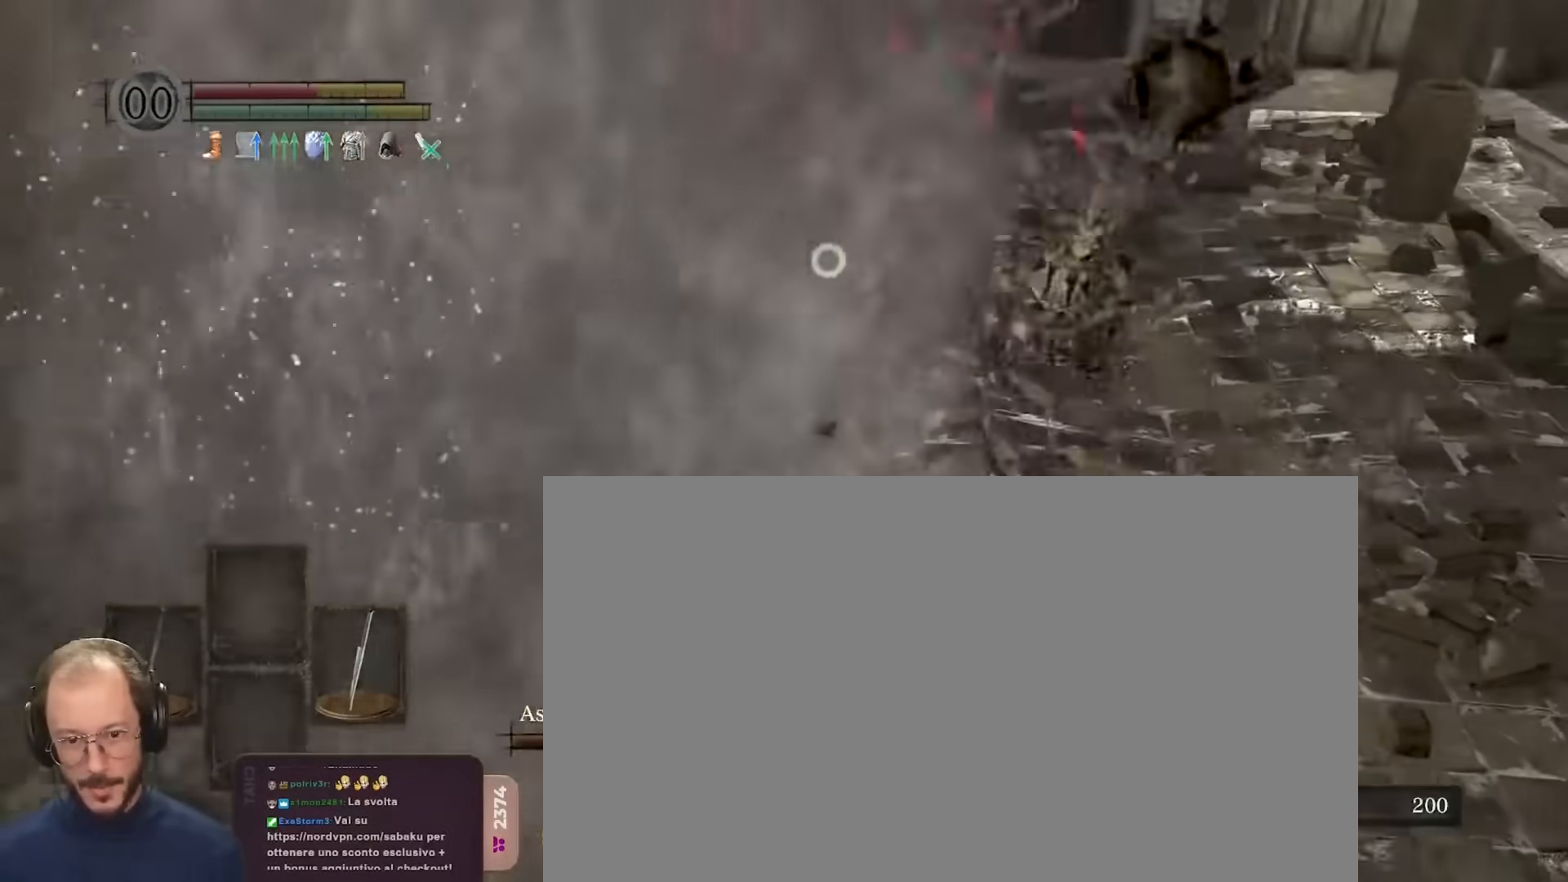
{"buttons": [], "left_stick": "center", "right_stick": "center", "events": [[217, "left_stick", "center"]]}
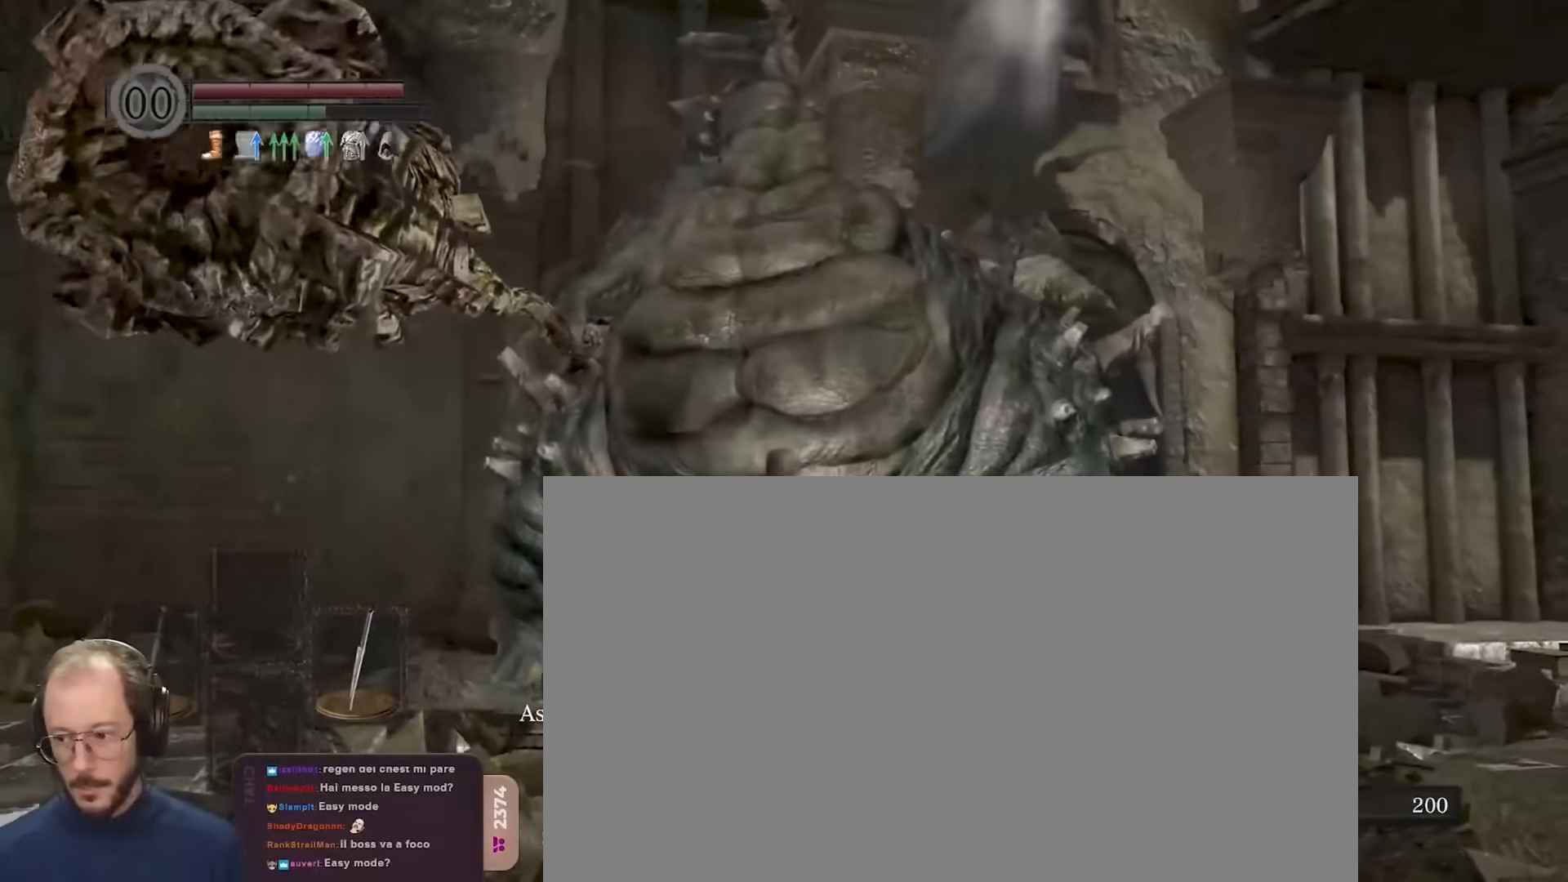
{"buttons": [], "left_stick": "center", "right_stick": "center", "events": []}
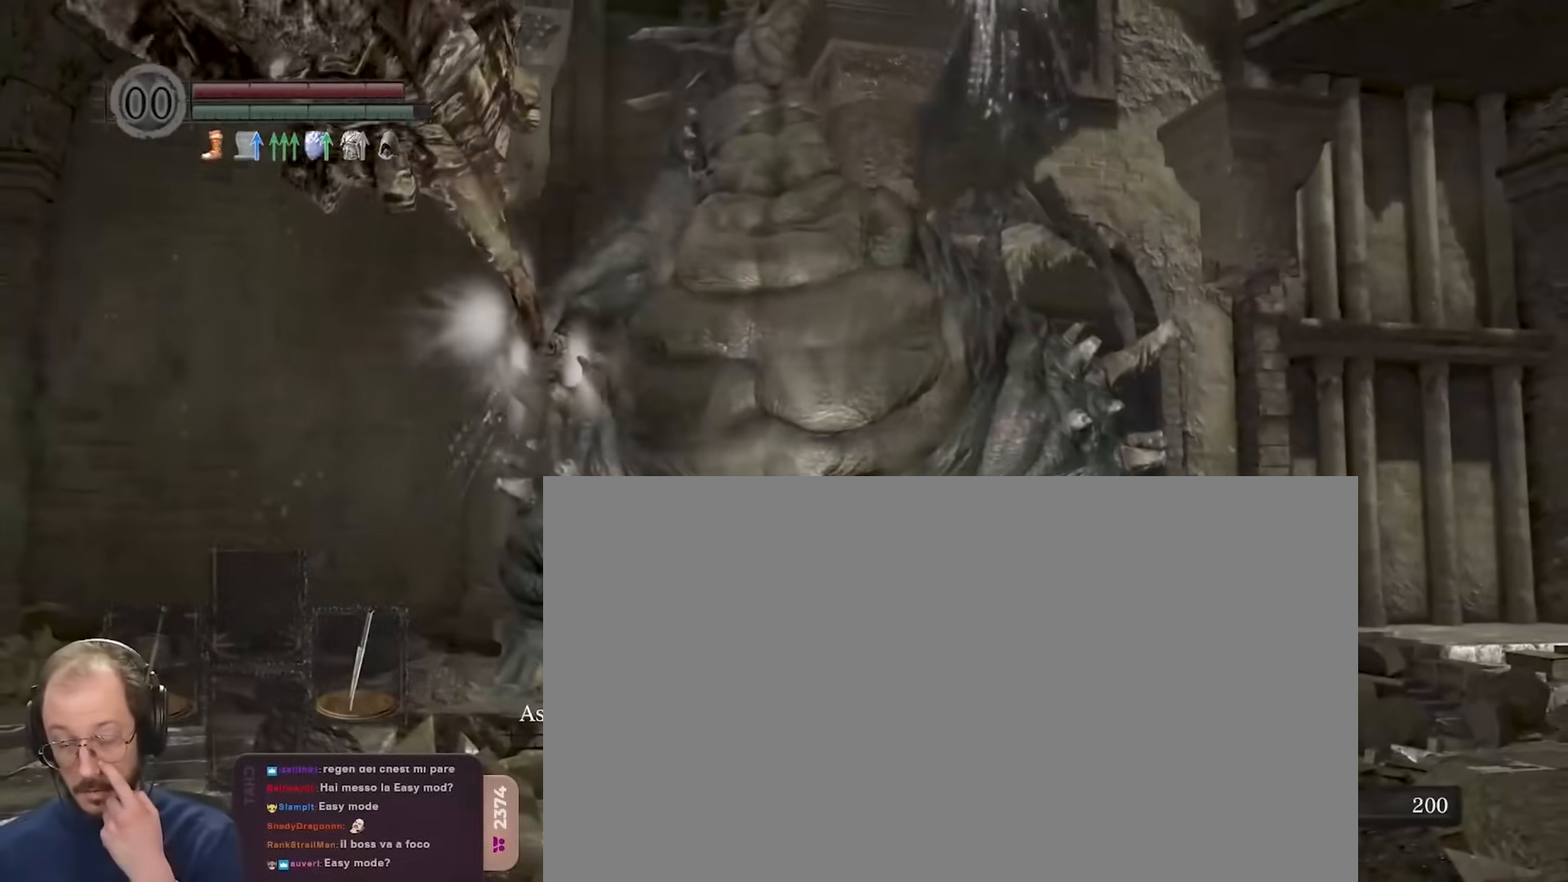
{"buttons": ["X"], "left_stick": "center", "right_stick": "center", "events": [[83, "X", "down"], [100, "X", "up"], [433, "X", "down"]]}
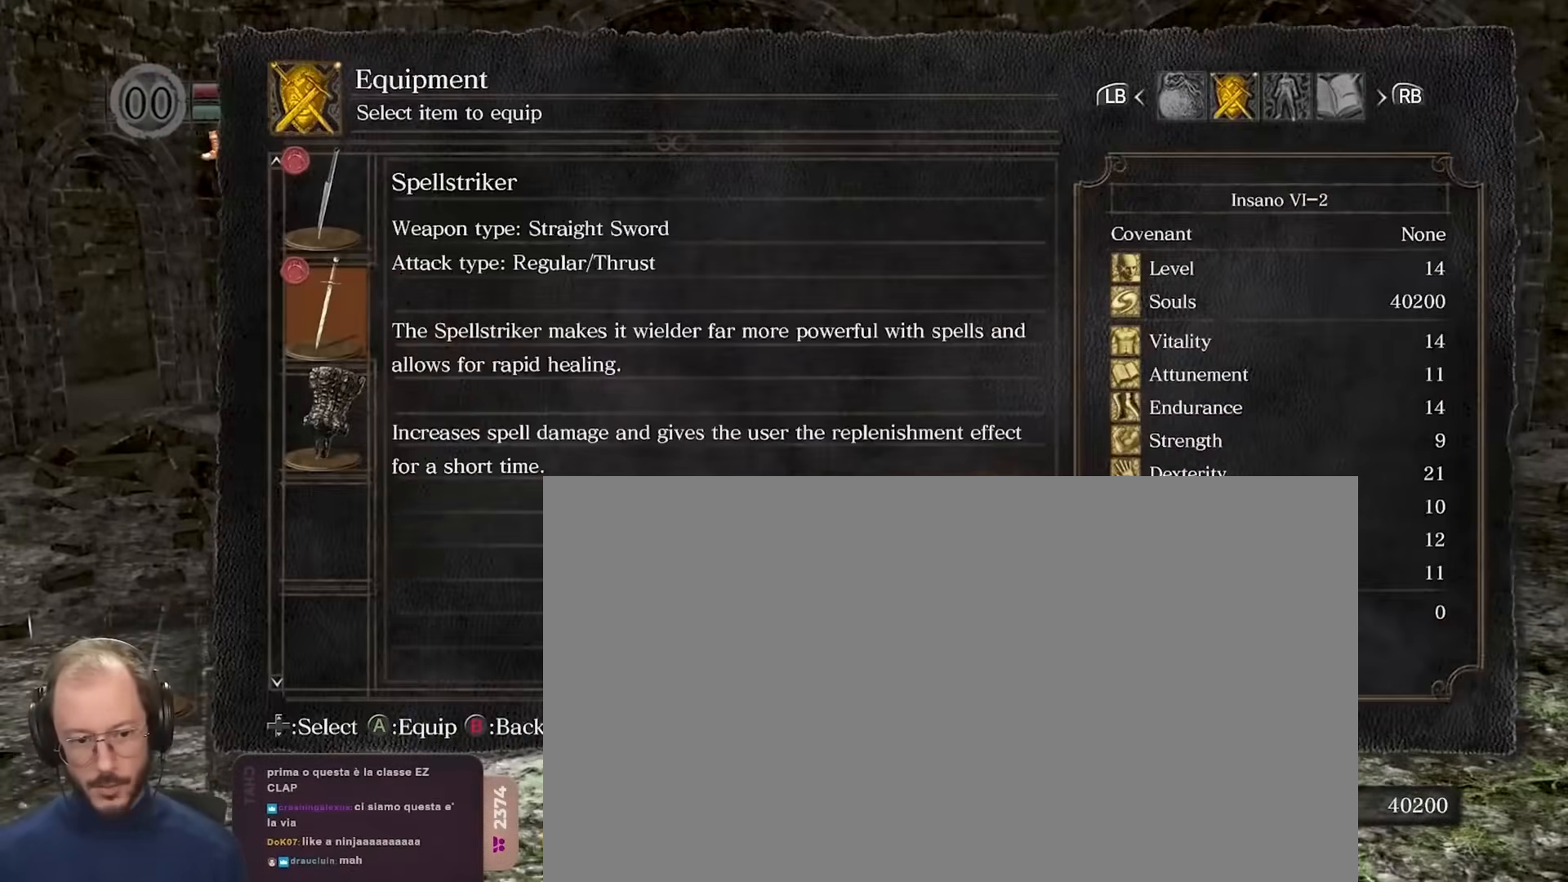
{"buttons": [], "left_stick": "center", "right_stick": "center", "events": [[50, "X", "up"]]}